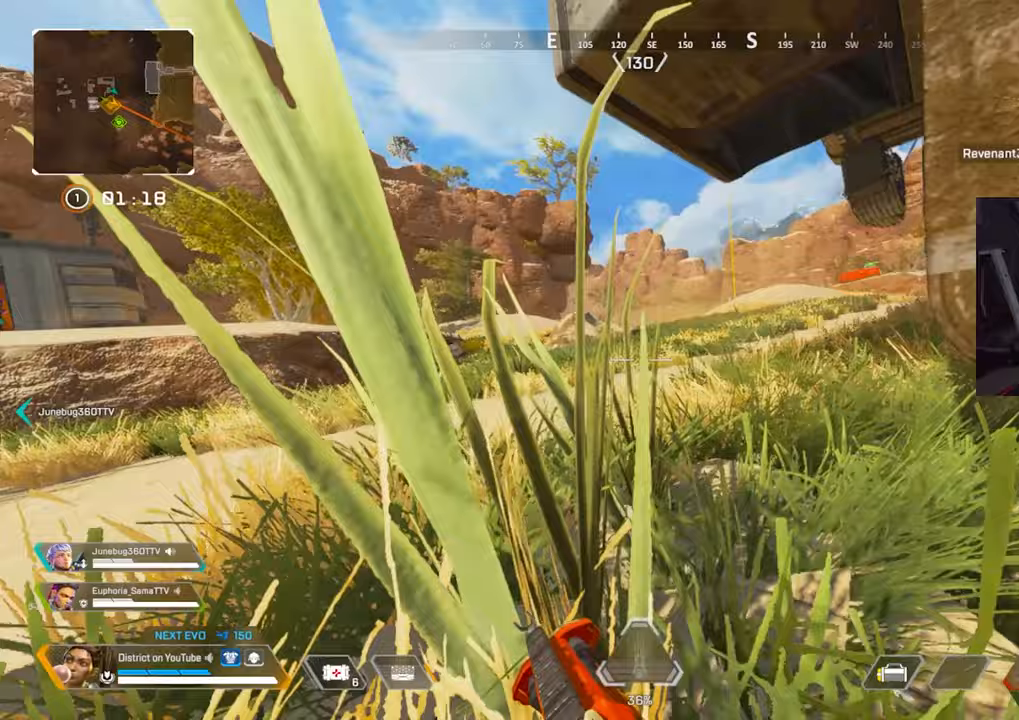
Gameplay with a controller (Xbox layout); each line is a JSON object with the inputs held at the frame after it. "events" lists button and stick changes between this image and that frame as [ms after this image, input, new state], when the widget could be followed in between.
{"buttons": ["Y", "L2"], "left_stick": "up-right", "right_stick": "center", "events": [[17, "L2", "down"], [333, "A", "down"], [367, "left_stick", "up-right"], [450, "A", "up"]]}
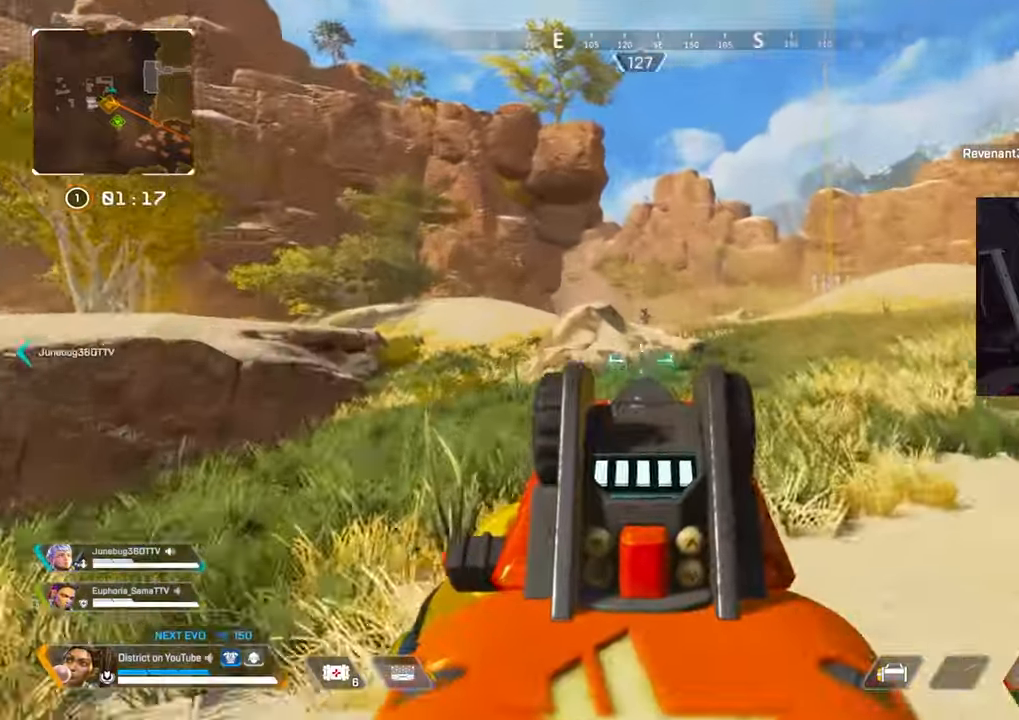
{"buttons": [], "left_stick": "up-right", "right_stick": "center", "events": [[83, "left_stick", "up-left"], [267, "R2", "down"], [267, "right_stick", "up-left"], [333, "right_stick", "center"], [383, "R2", "up"], [383, "Y", "up"], [400, "L2", "up"], [400, "left_stick", "up-right"]]}
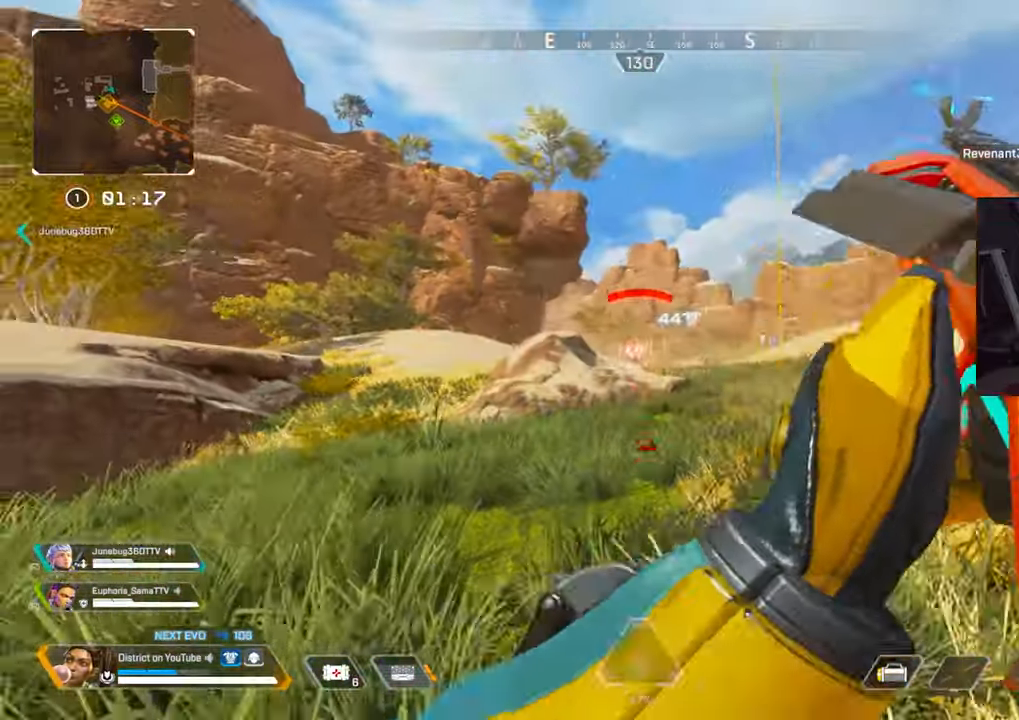
{"buttons": ["L2"], "left_stick": "up-right", "right_stick": "center", "events": [[83, "L2", "down"]]}
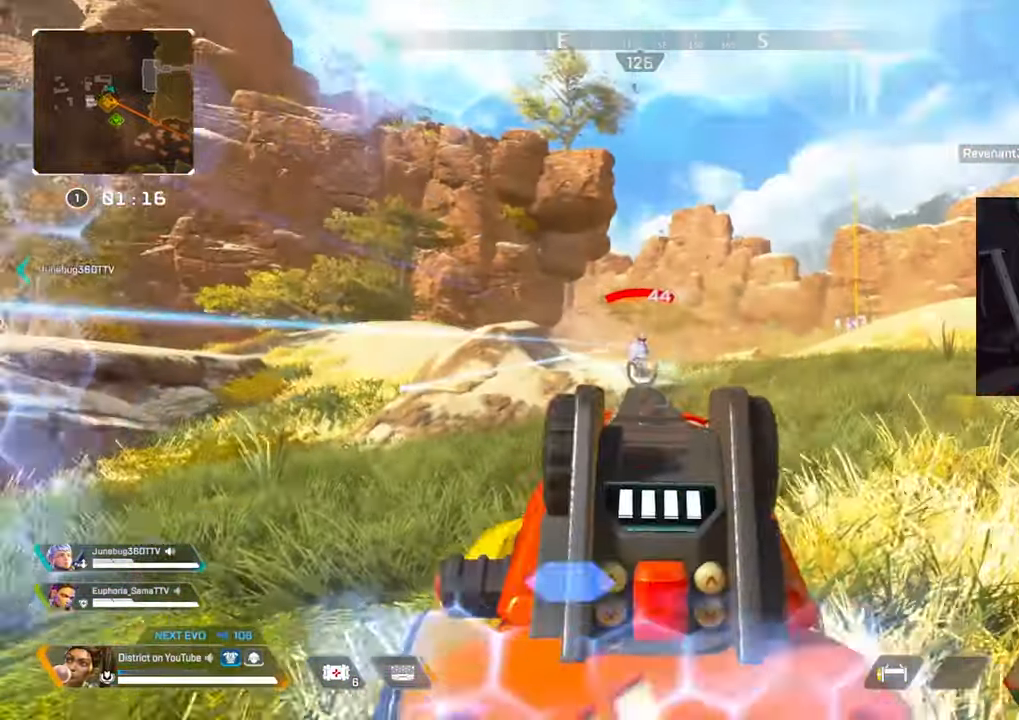
{"buttons": ["L2", "L3"], "left_stick": "left", "right_stick": "down", "events": [[67, "R2", "down"], [183, "A", "down"], [183, "right_stick", "down"], [217, "left_stick", "up"], [267, "X", "down"], [283, "L3", "down"], [333, "A", "up"], [333, "X", "up"], [350, "R2", "up"], [383, "left_stick", "left"]]}
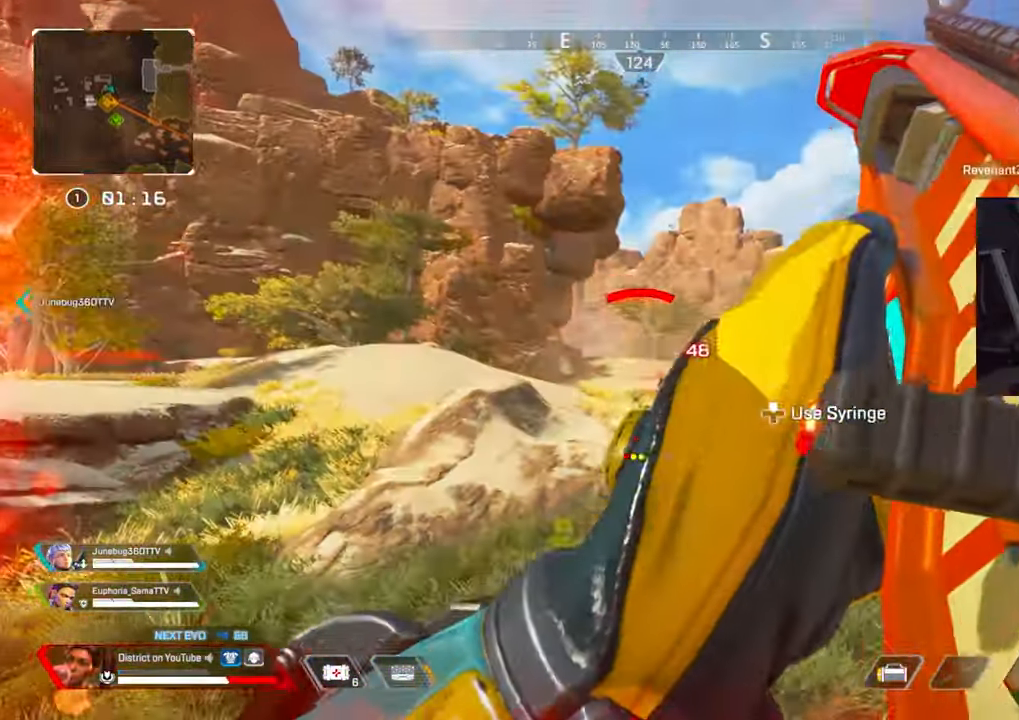
{"buttons": ["L2", "R2"], "left_stick": "right", "right_stick": "center", "events": [[17, "L3", "up"], [133, "right_stick", "center"], [150, "left_stick", "right"], [383, "right_stick", "up-right"], [433, "R2", "down"], [500, "right_stick", "center"]]}
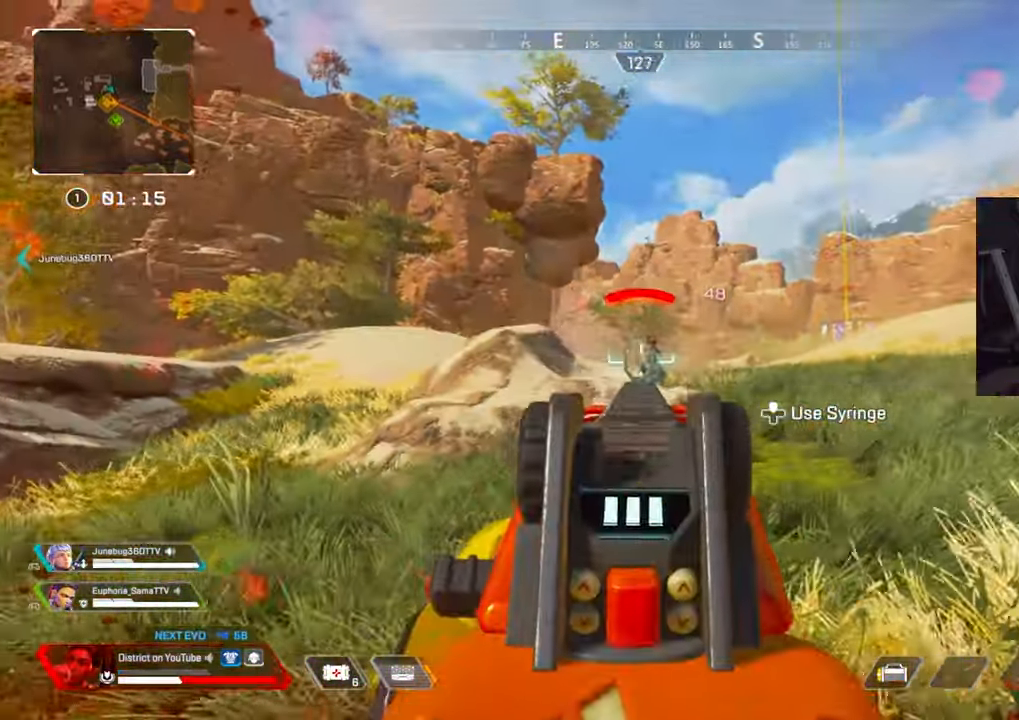
{"buttons": ["Y"], "left_stick": "right", "right_stick": "center", "events": [[217, "R2", "up"], [217, "right_stick", "down-right"], [250, "left_stick", "up"], [283, "L2", "up"], [333, "left_stick", "left"], [367, "Y", "down"], [400, "right_stick", "center"], [500, "left_stick", "right"]]}
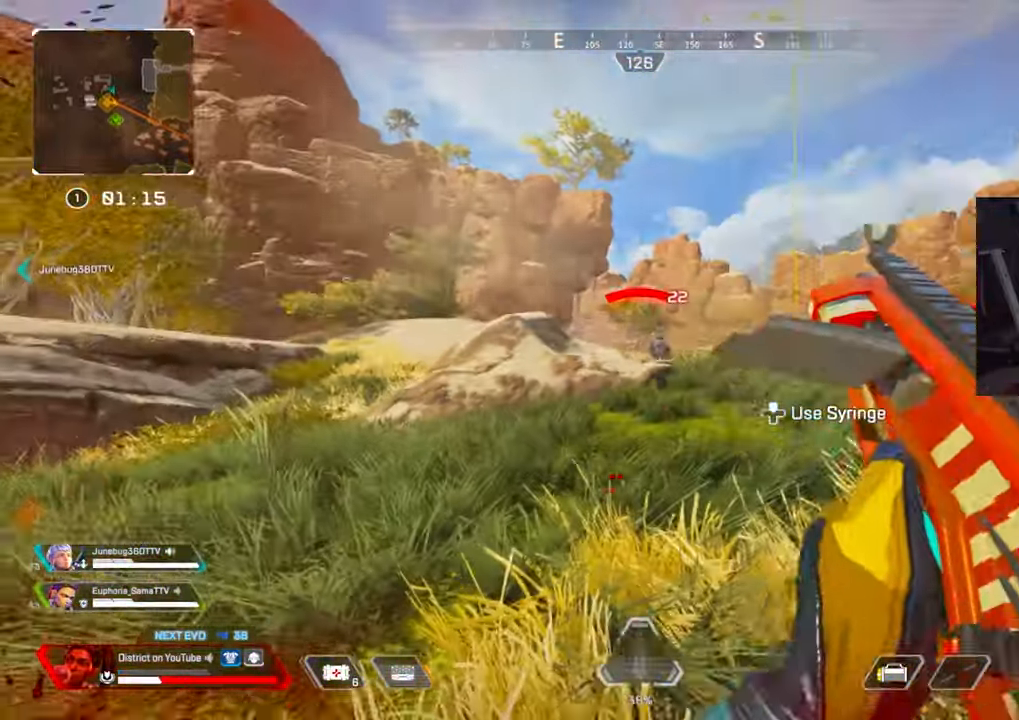
{"buttons": ["L2"], "left_stick": "right", "right_stick": "center", "events": [[150, "L2", "down"], [200, "Y", "up"]]}
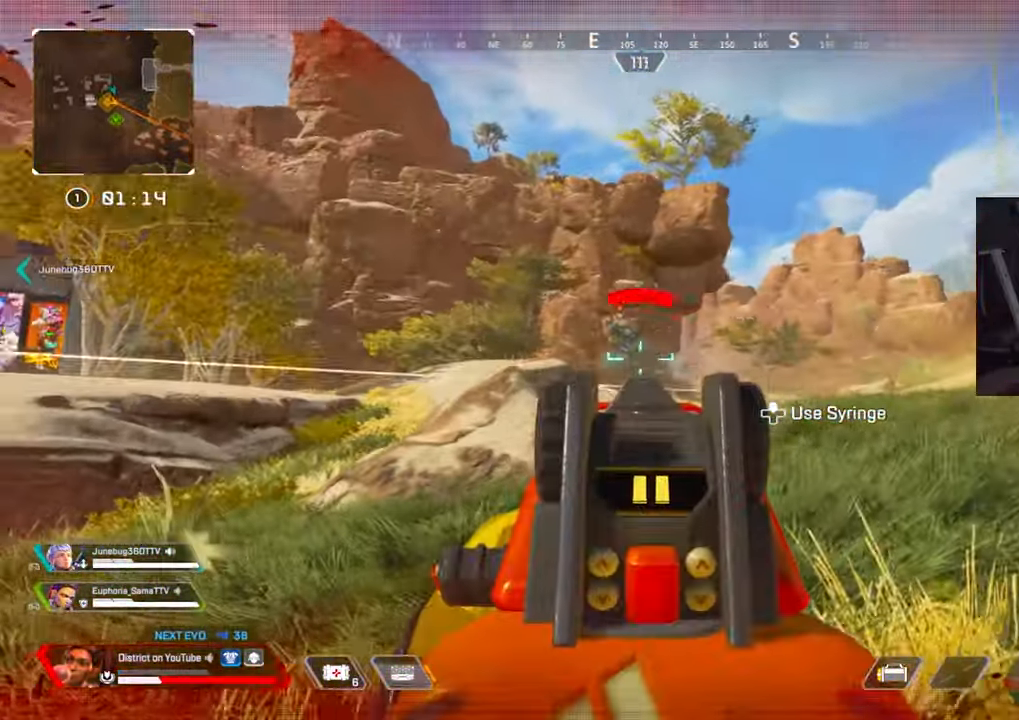
{"buttons": [], "left_stick": "up", "right_stick": "center", "events": [[33, "right_stick", "left"], [117, "R2", "down"], [167, "L2", "up"], [200, "R3", "down"], [200, "left_stick", "up"], [217, "right_stick", "down-right"], [233, "R2", "up"], [317, "R3", "up"], [317, "right_stick", "center"]]}
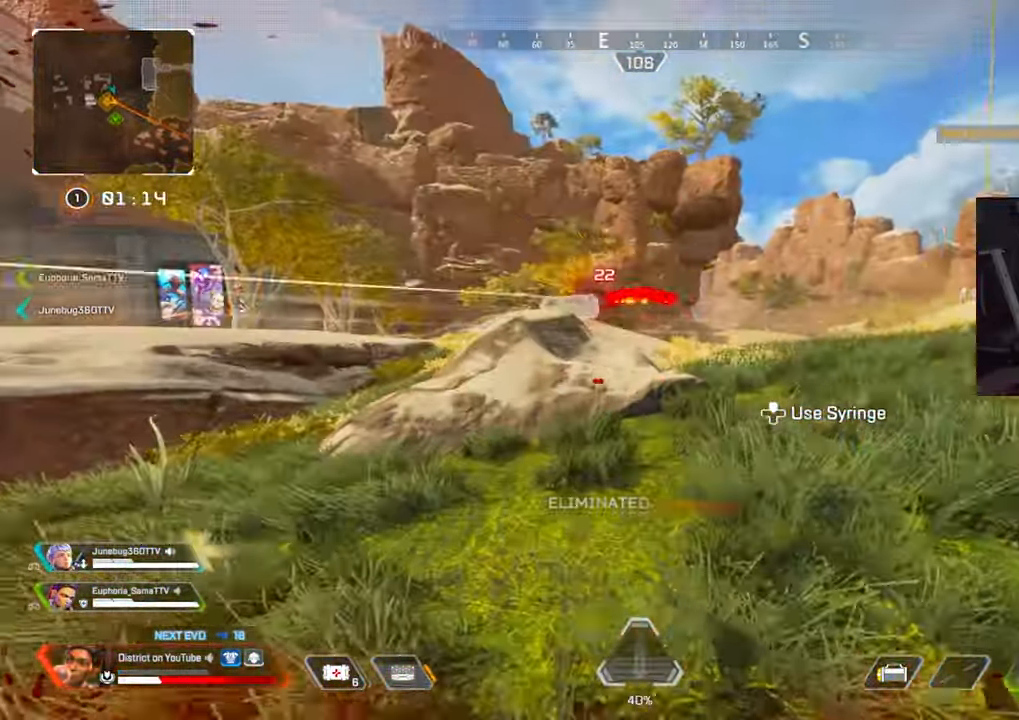
{"buttons": ["Y"], "left_stick": "up", "right_stick": "center", "events": [[267, "Y", "down"]]}
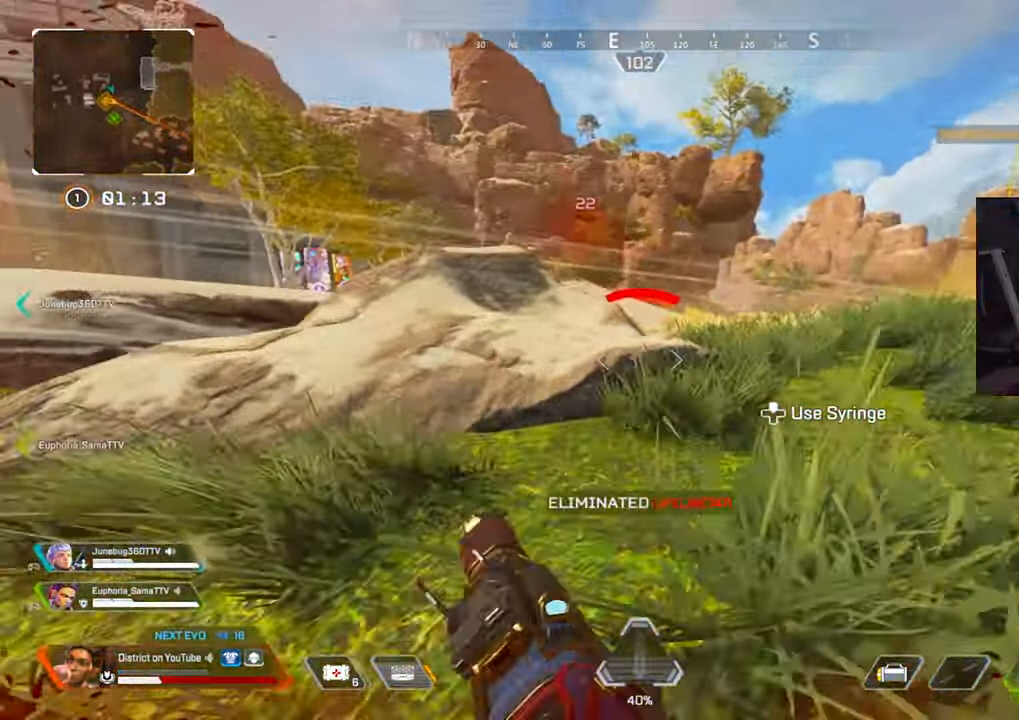
{"buttons": [], "left_stick": "up", "right_stick": "center", "events": [[150, "A", "down"], [167, "L3", "down"], [350, "A", "up"], [450, "L3", "up"], [483, "Y", "up"]]}
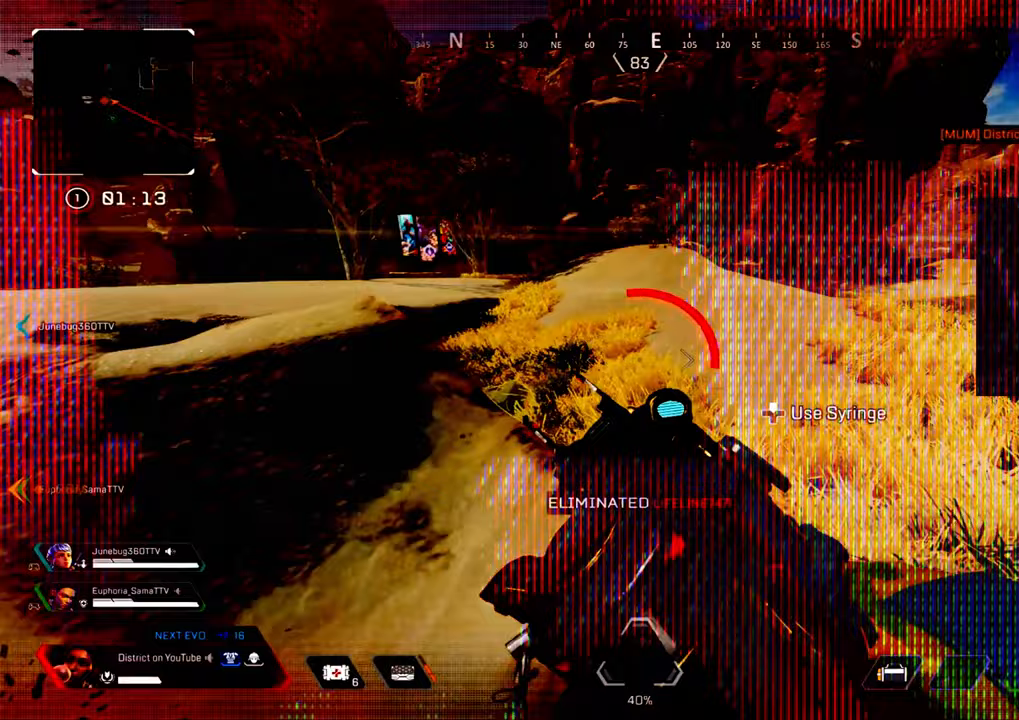
{"buttons": [], "left_stick": "up", "right_stick": "center"}
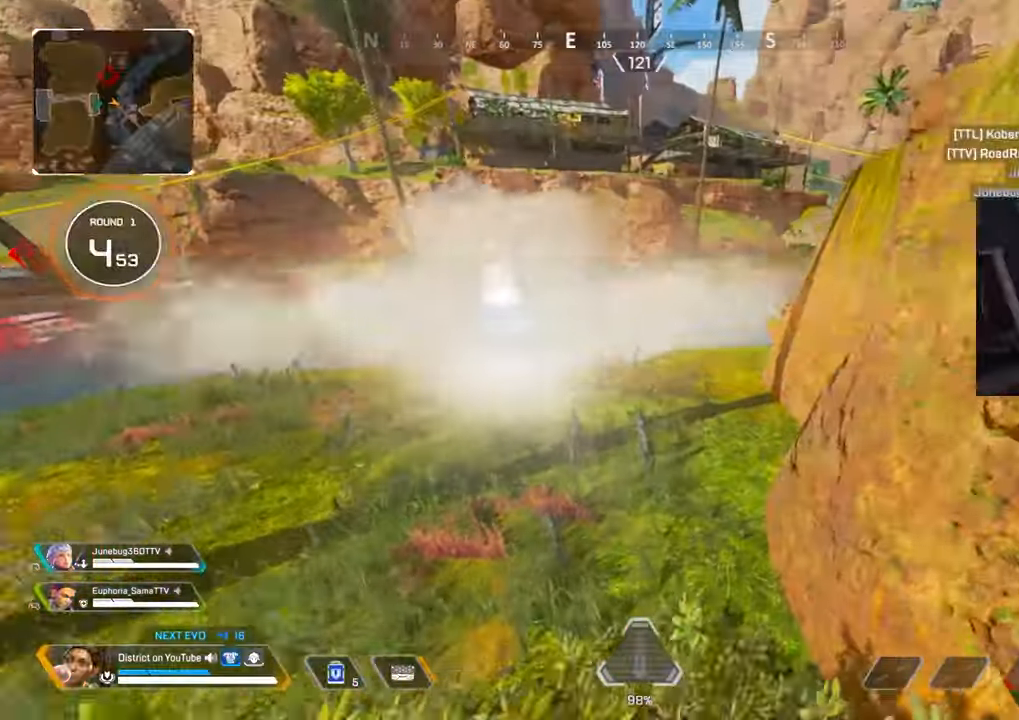
{"buttons": ["DPAD_LEFT"], "left_stick": "up", "right_stick": "center", "events": [[83, "right_stick", "up-left"], [200, "right_stick", "center"], [500, "DPAD_LEFT", "down"]]}
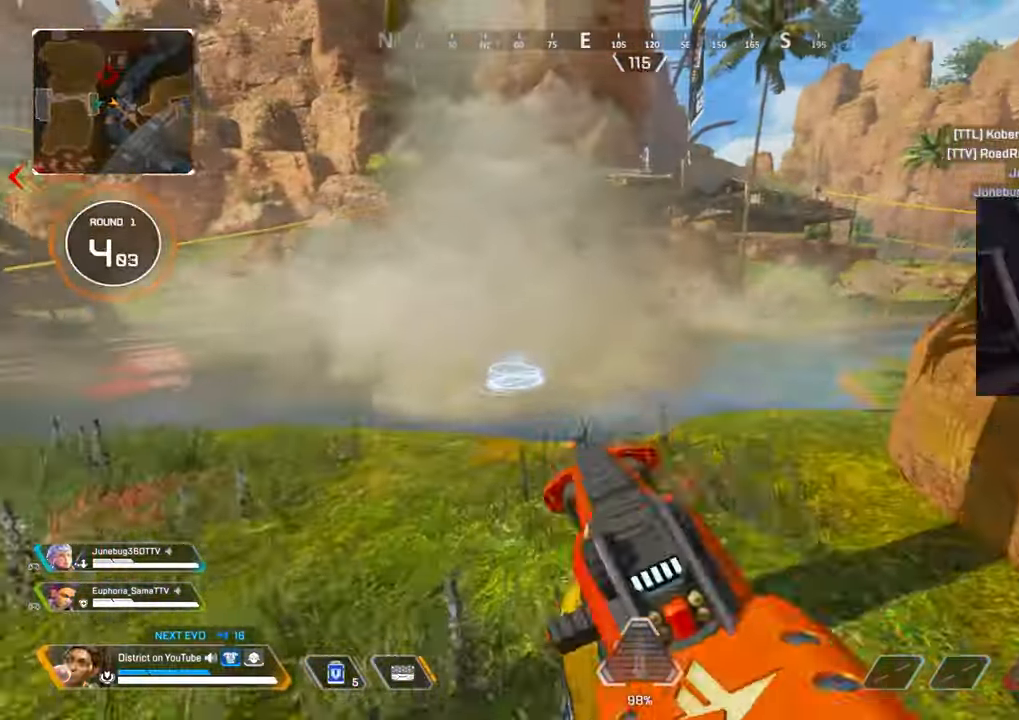
{"buttons": ["Y"], "left_stick": "right", "right_stick": "center", "events": [[100, "right_stick", "left"], [117, "DPAD_LEFT", "up"], [117, "Y", "down"], [183, "left_stick", "right"], [317, "R3", "down"], [333, "right_stick", "center"], [400, "R3", "up"]]}
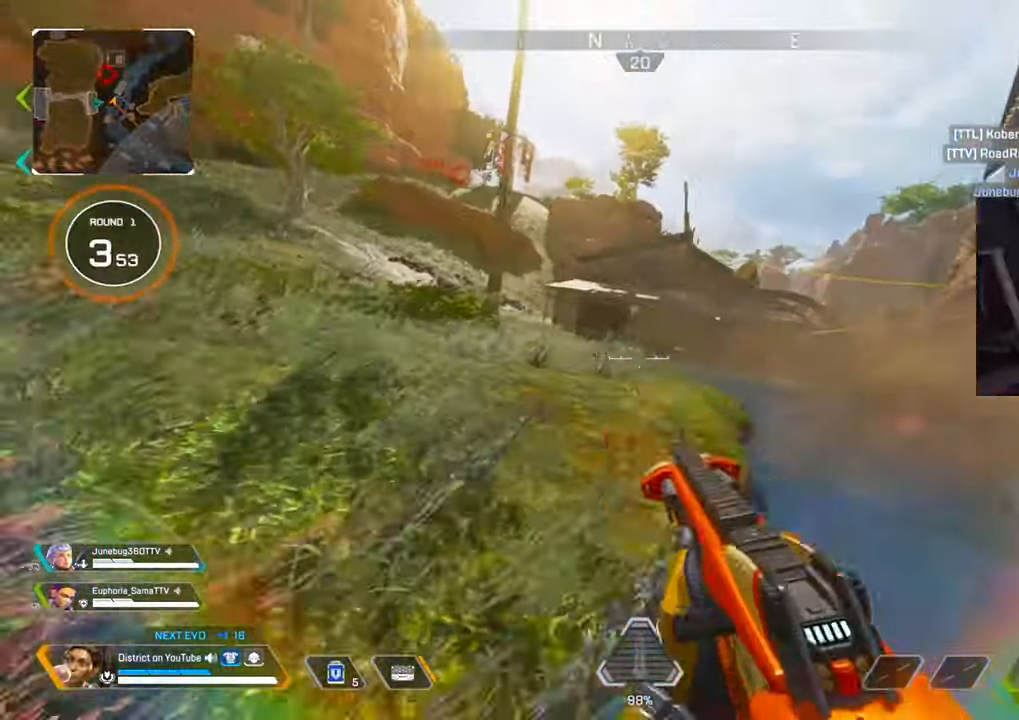
{"buttons": ["L2"], "left_stick": "right", "right_stick": "center", "events": [[350, "right_stick", "up"], [467, "L2", "down"], [483, "Y", "up"], [483, "right_stick", "center"]]}
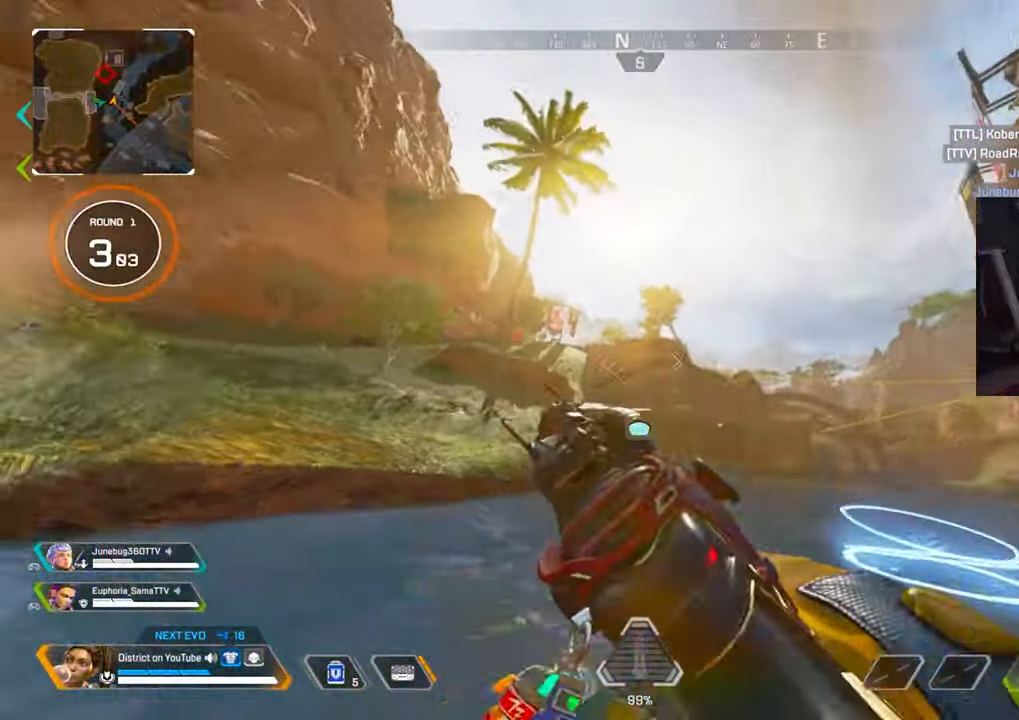
{"buttons": ["L2"], "left_stick": "right", "right_stick": "center", "events": []}
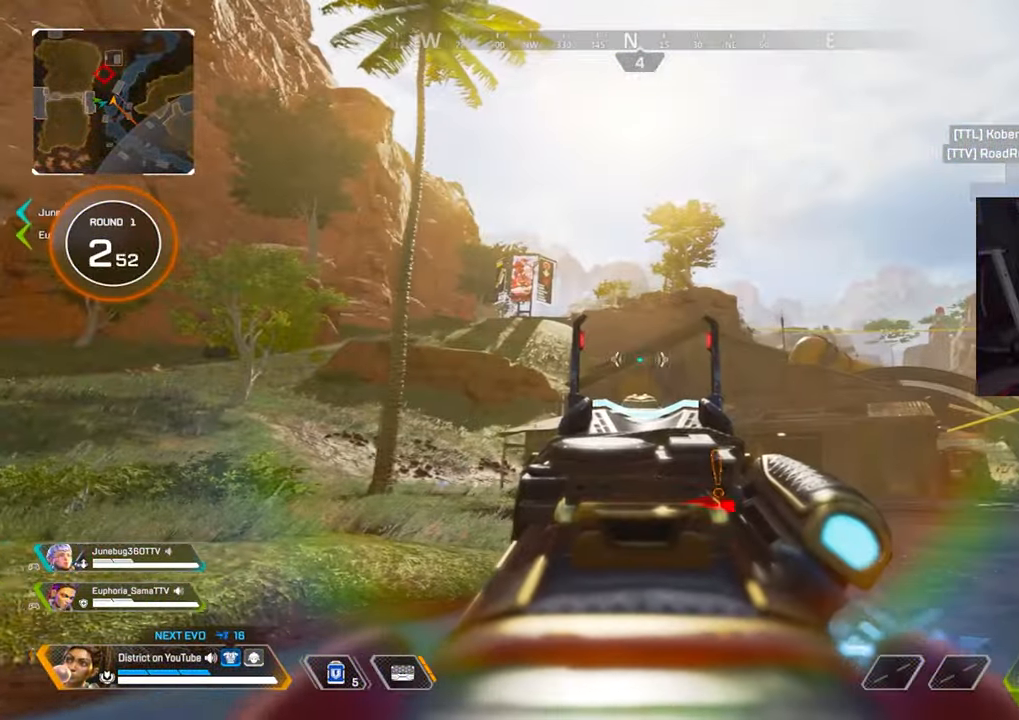
{"buttons": [], "left_stick": "up-right", "right_stick": "center", "events": [[83, "L2", "up"], [200, "left_stick", "up-right"]]}
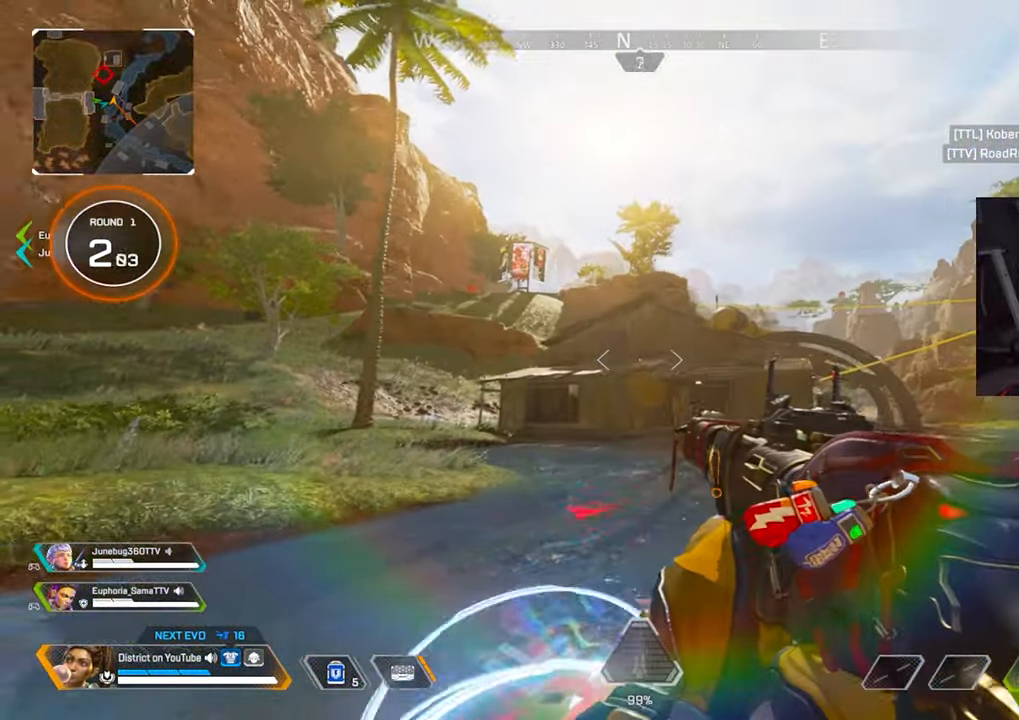
{"buttons": ["L2"], "left_stick": "up-right", "right_stick": "center", "events": [[267, "L2", "down"]]}
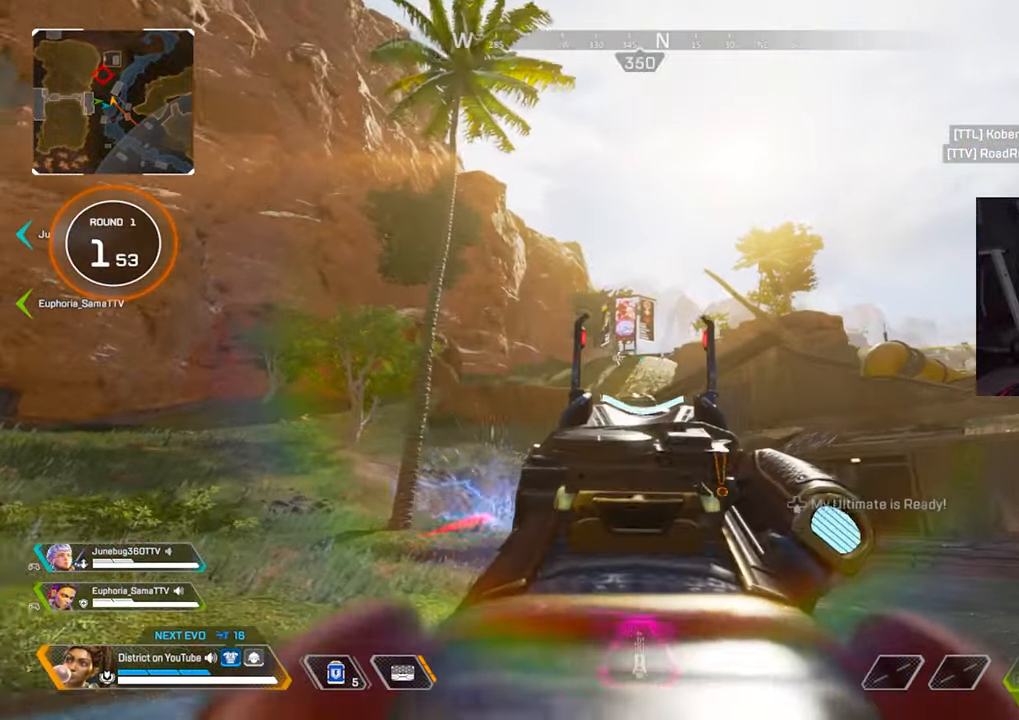
{"buttons": ["L2"], "left_stick": "left", "right_stick": "center", "events": [[383, "left_stick", "left"]]}
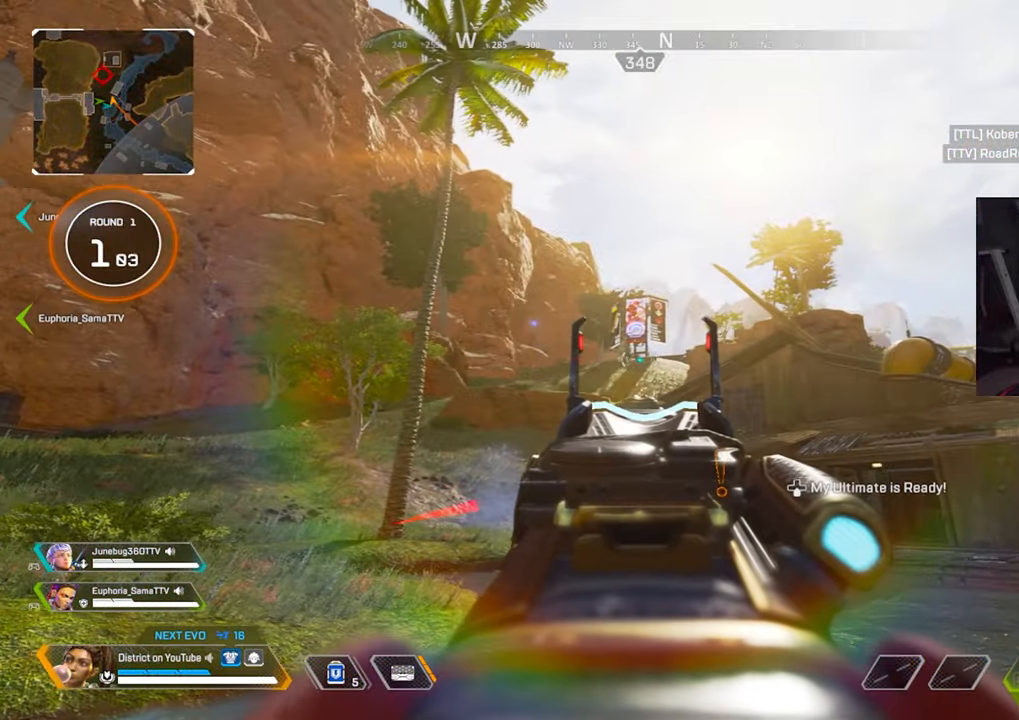
{"buttons": ["L2", "R2"], "left_stick": "right", "right_stick": "center", "events": [[283, "left_stick", "up-right"], [350, "left_stick", "right"], [450, "R2", "down"]]}
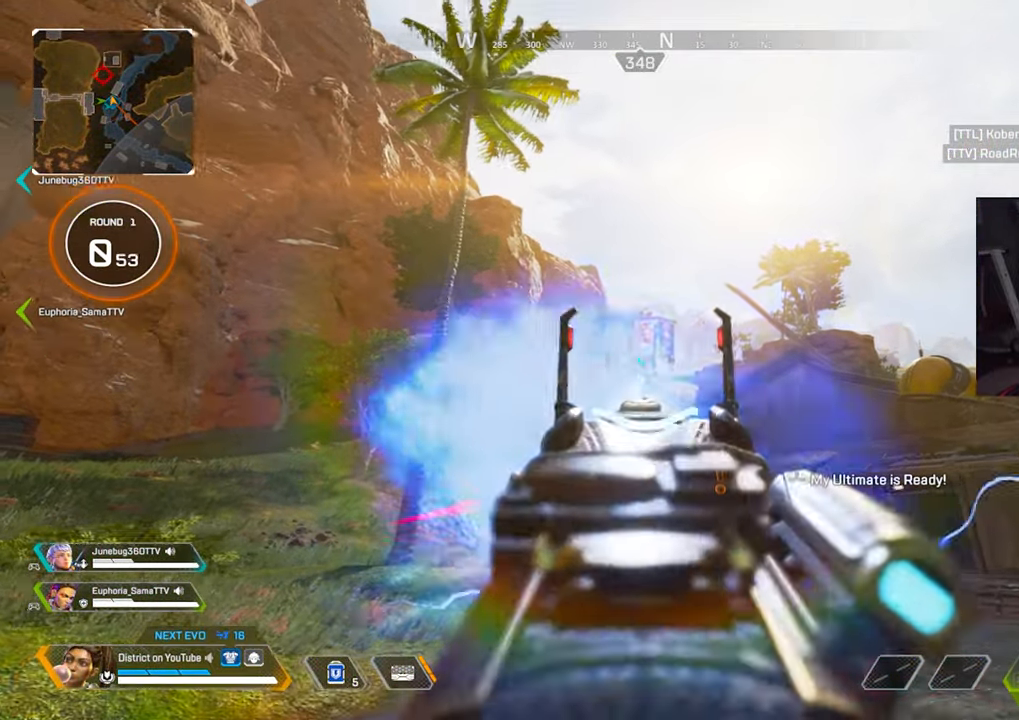
{"buttons": [], "left_stick": "up-right", "right_stick": "center", "events": [[33, "L2", "up"], [67, "R2", "up"], [83, "left_stick", "up-right"], [100, "right_stick", "right"], [200, "right_stick", "center"]]}
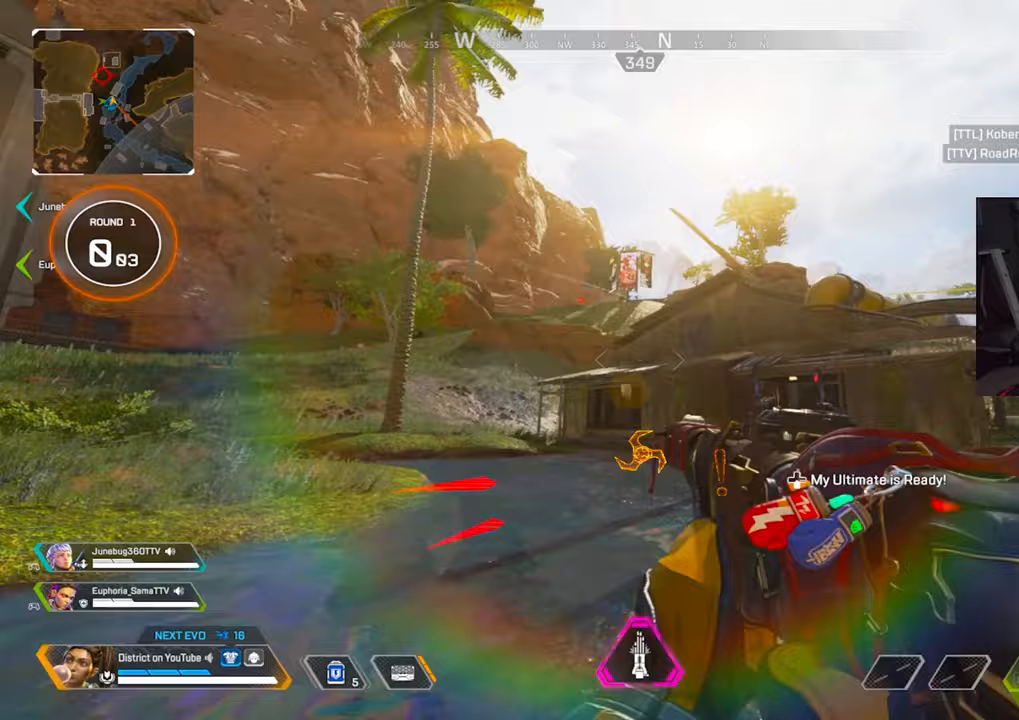
{"buttons": ["Y", "L2"], "left_stick": "up-right", "right_stick": "center", "events": [[183, "Y", "down"], [267, "L2", "down"]]}
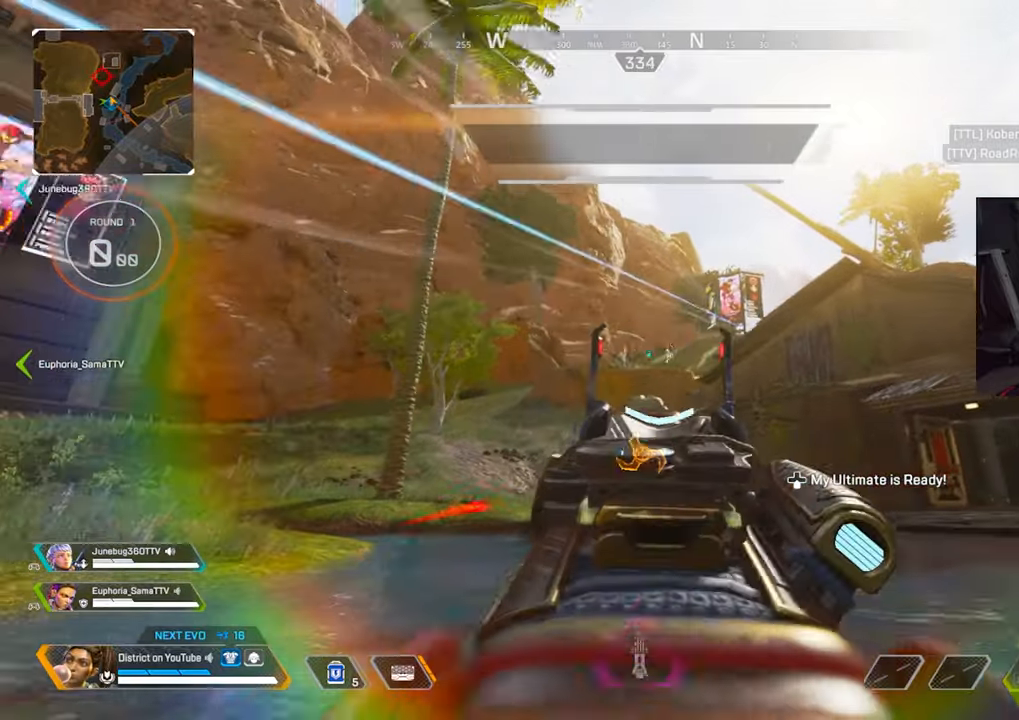
{"buttons": ["R2", "R3"], "left_stick": "up-right", "right_stick": "right", "events": [[417, "R2", "down"], [433, "Y", "up"], [467, "L2", "up"], [467, "R3", "down"], [500, "right_stick", "right"]]}
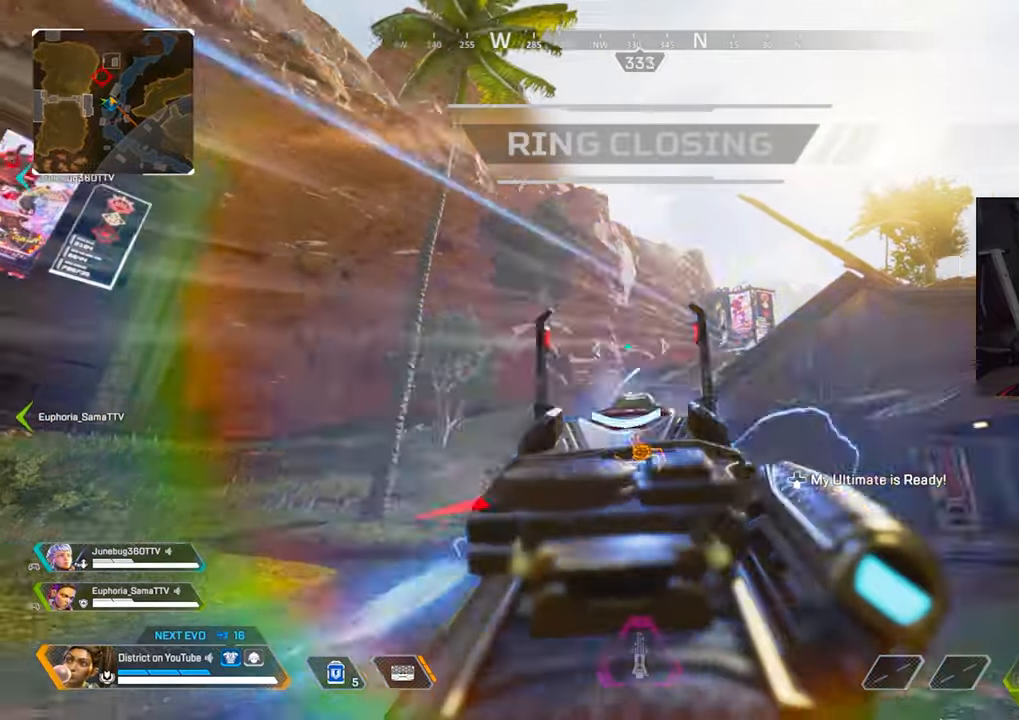
{"buttons": [], "left_stick": "up", "right_stick": "left", "events": [[33, "R2", "up"], [233, "left_stick", "up"], [283, "R3", "up"], [333, "right_stick", "left"]]}
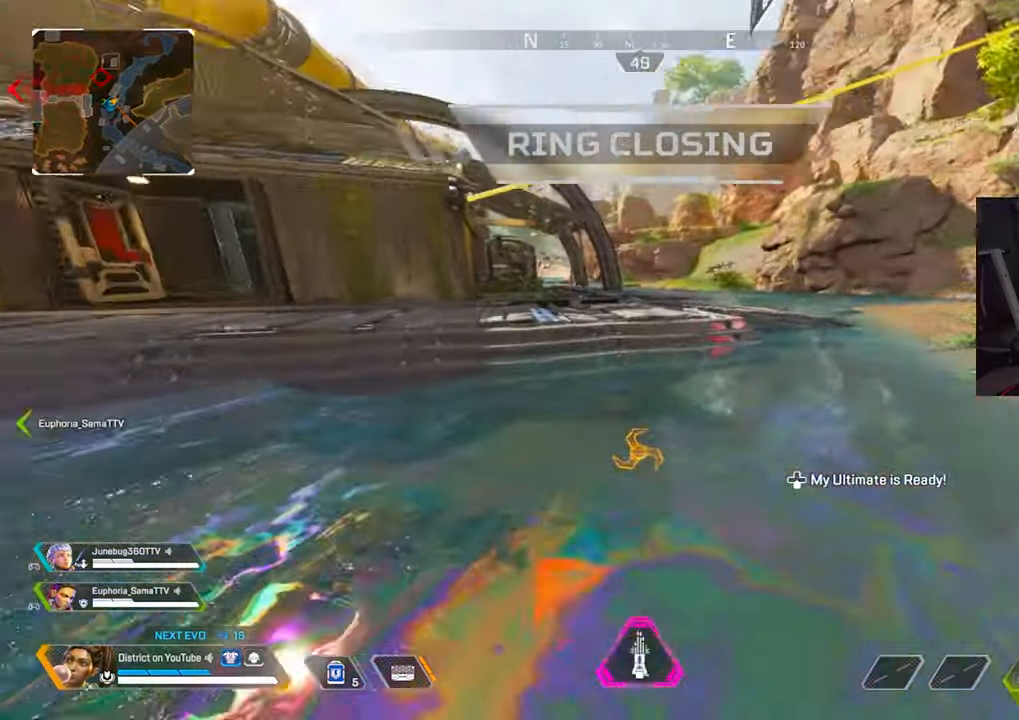
{"buttons": ["A", "Y"], "left_stick": "up", "right_stick": "center", "events": [[83, "R3", "down"], [150, "right_stick", "right"], [217, "R3", "up"], [217, "Y", "down"], [250, "right_stick", "center"], [483, "A", "down"]]}
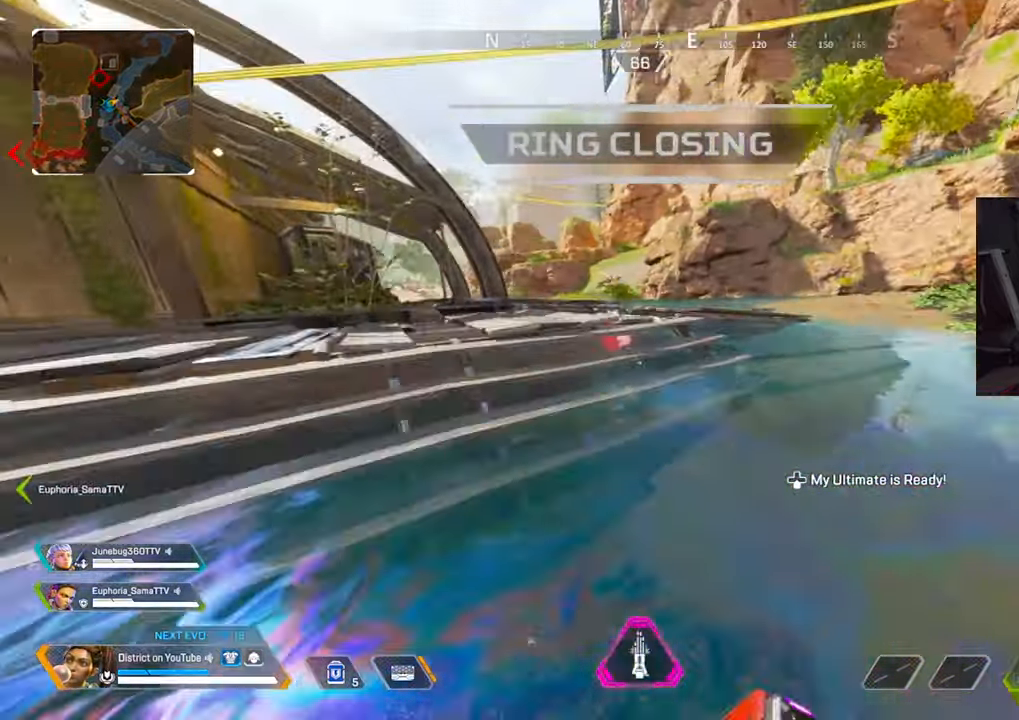
{"buttons": [], "left_stick": "up", "right_stick": "center", "events": [[33, "right_stick", "left"], [50, "L3", "down"], [283, "A", "up"], [317, "right_stick", "center"], [433, "L3", "up"], [483, "Y", "up"]]}
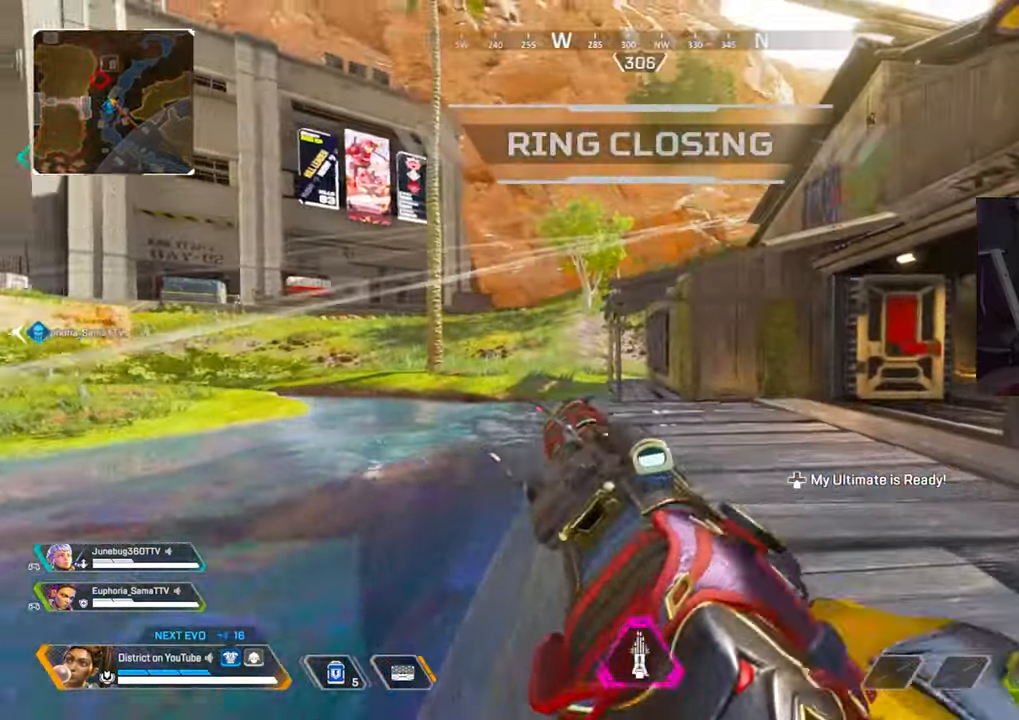
{"buttons": [], "left_stick": "down-left", "right_stick": "center", "events": [[67, "right_stick", "up-right"], [117, "left_stick", "up-left"], [217, "left_stick", "left"], [217, "right_stick", "center"], [467, "left_stick", "down-left"]]}
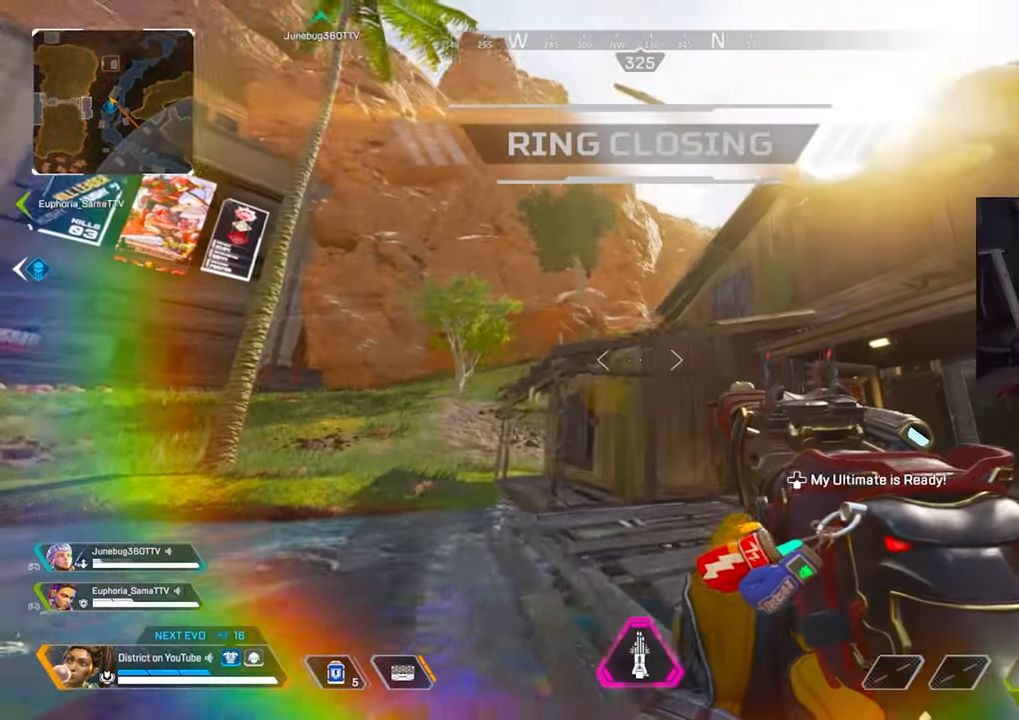
{"buttons": ["L2"], "left_stick": "down-left", "right_stick": "center", "events": [[450, "L2", "down"]]}
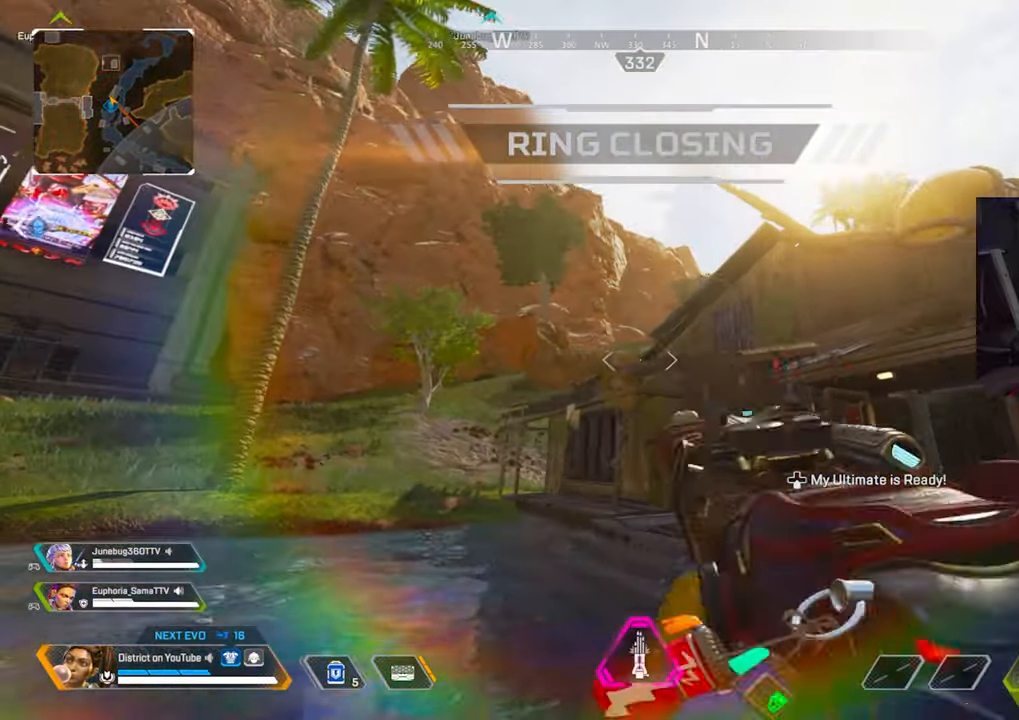
{"buttons": ["L2"], "left_stick": "down-left", "right_stick": "center", "events": []}
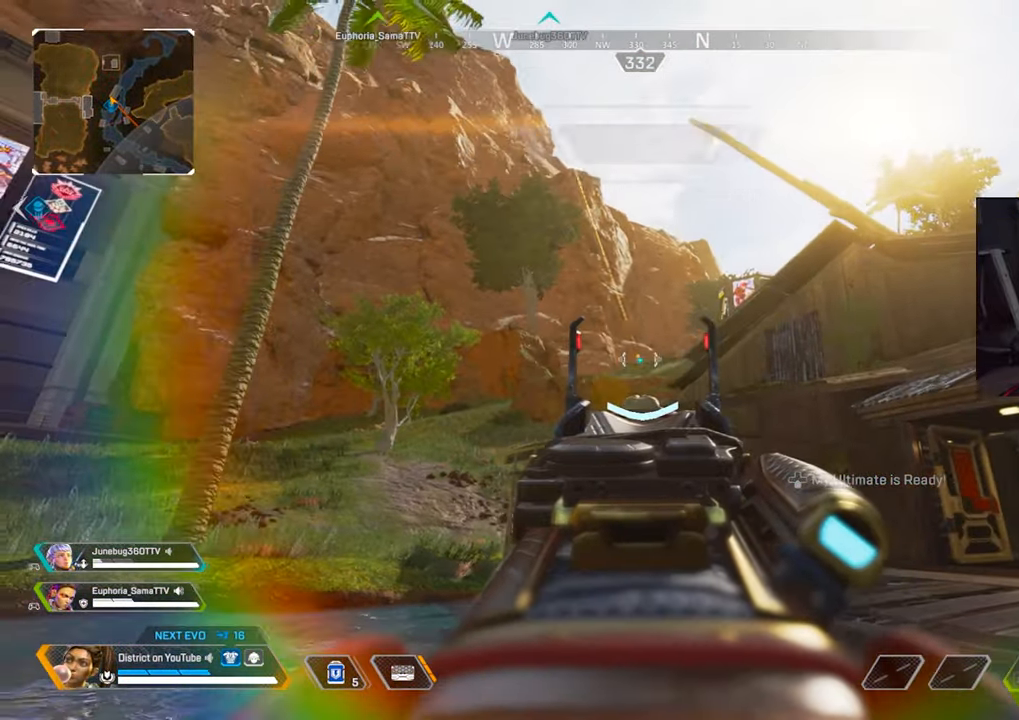
{"buttons": ["L2"], "left_stick": "right", "right_stick": "center", "events": [[133, "R2", "down"], [183, "left_stick", "right"], [250, "R2", "up"]]}
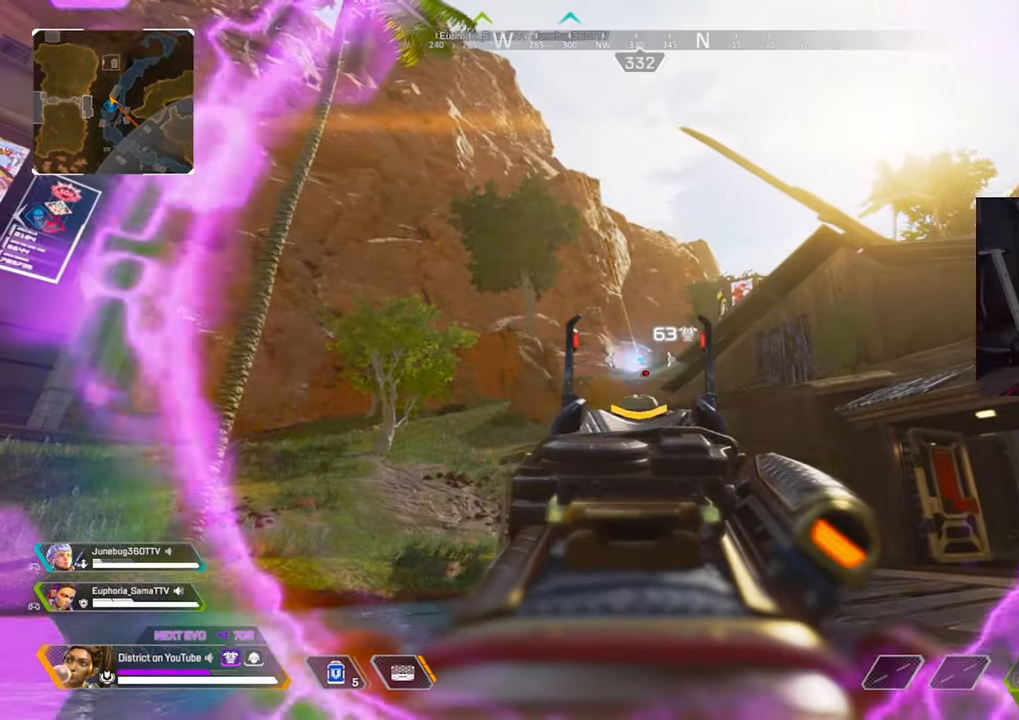
{"buttons": ["L2", "R2"], "left_stick": "right", "right_stick": "center", "events": [[83, "left_stick", "left"], [467, "left_stick", "right"], [483, "R2", "down"]]}